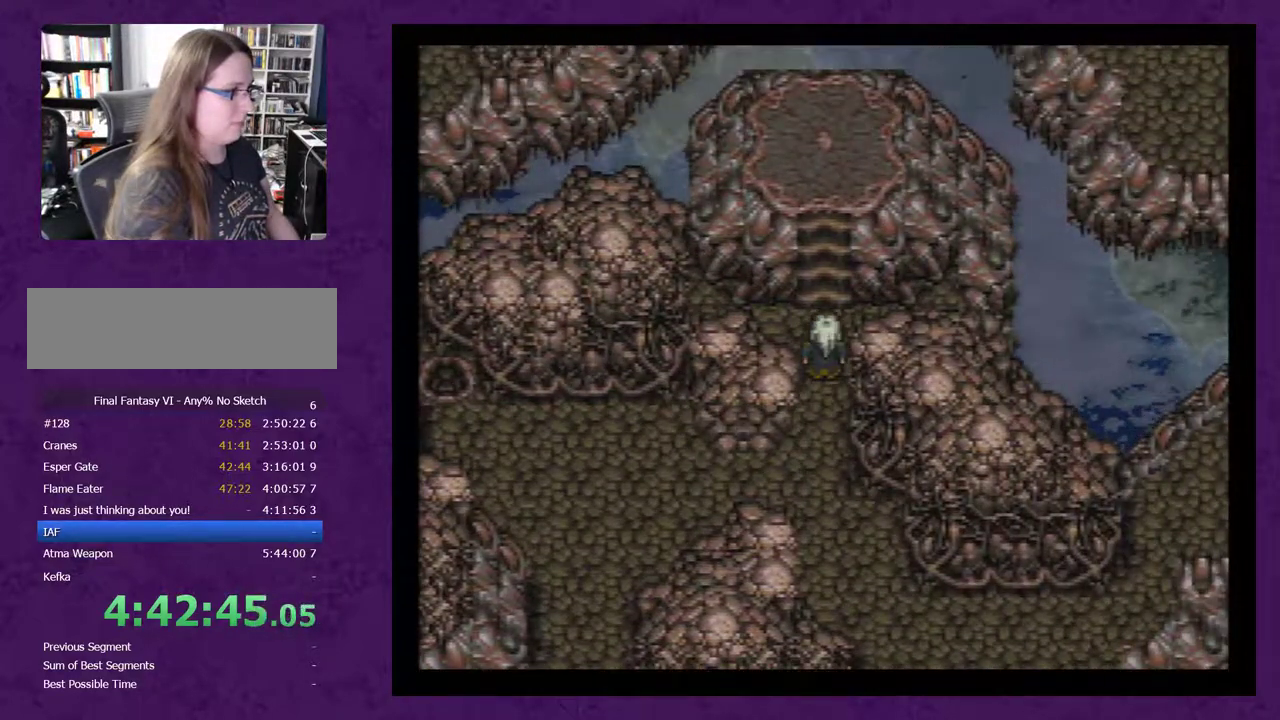
Gameplay with a controller (Nintendo layout); each line is a JSON object with the inputs held at the frame after it. "events" lists button and stick changes between this image and that frame as [ms after this image, input, new state], when the widget could be followed in between. Not read: L3 R3.
{"buttons": ["DPAD_UP"], "events": []}
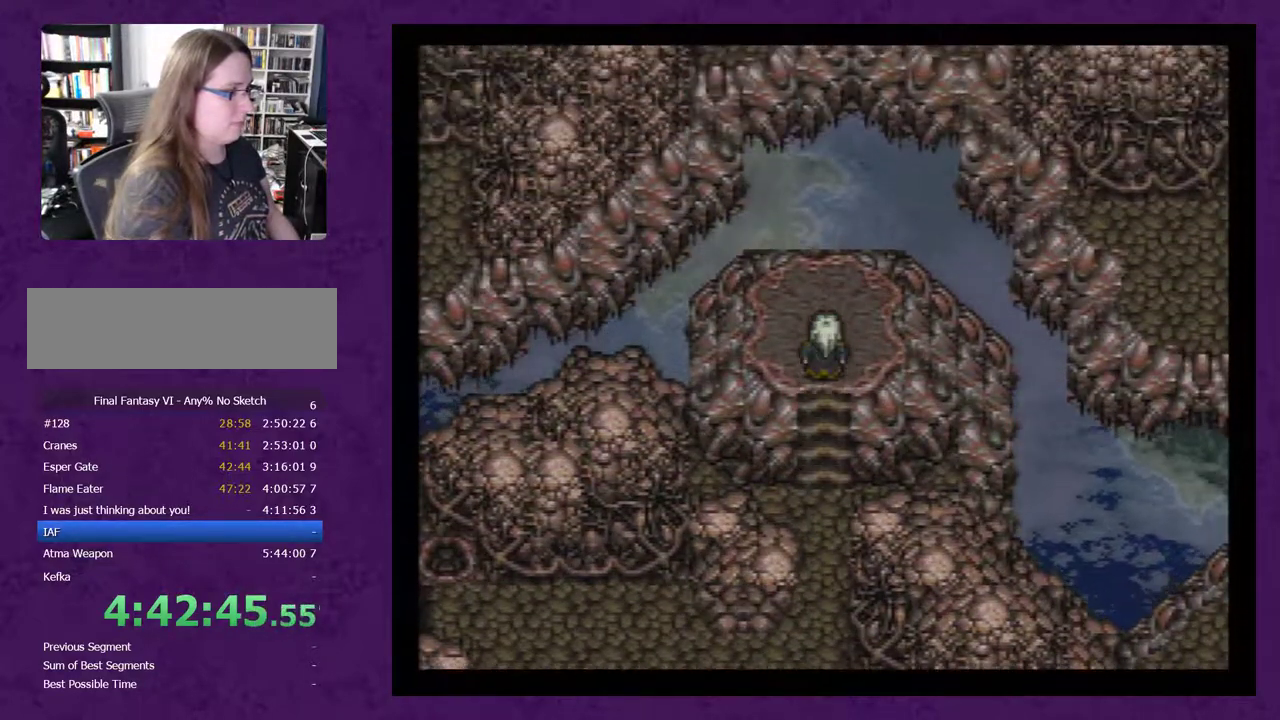
{"buttons": [], "events": [[217, "DPAD_UP", "up"]]}
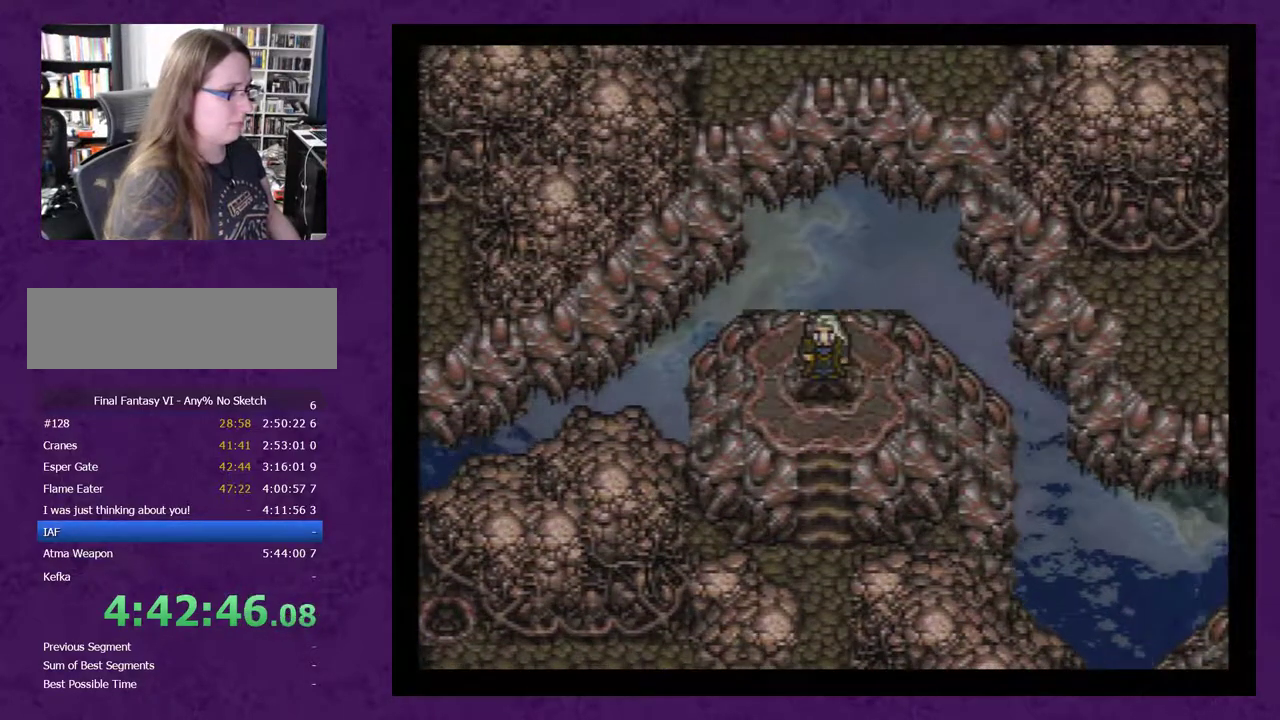
{"buttons": [], "events": []}
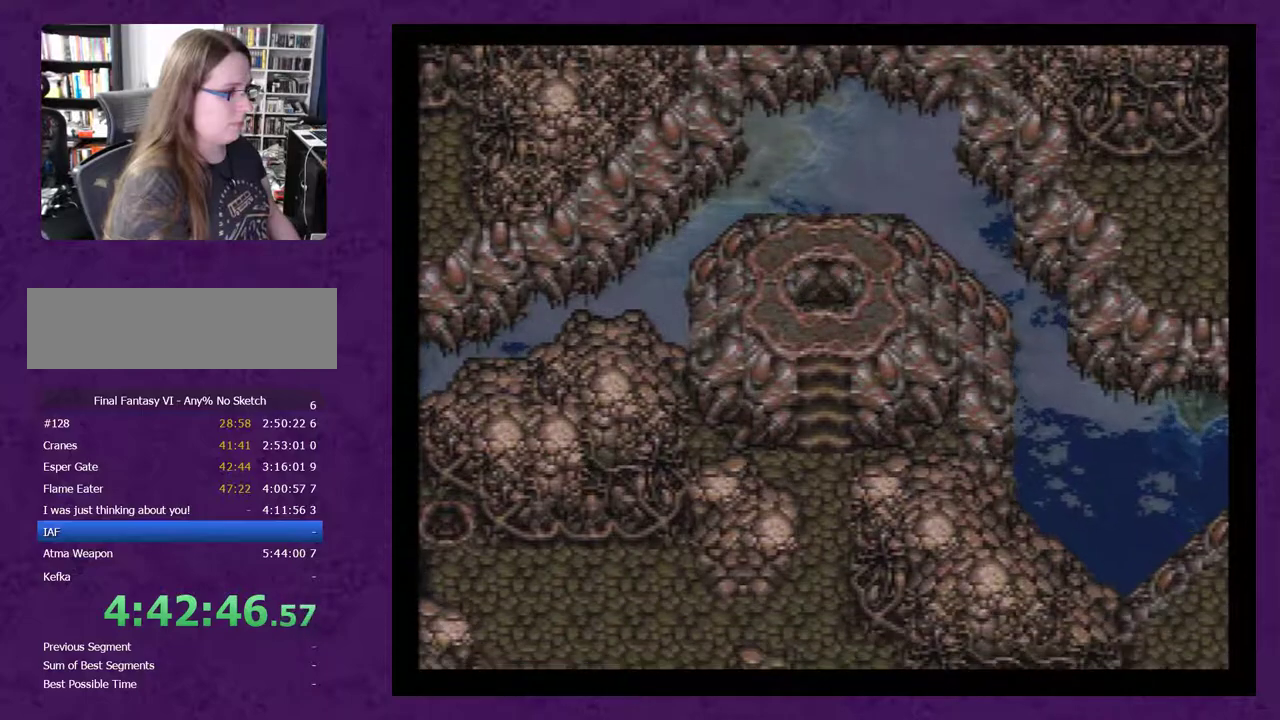
{"buttons": [], "events": []}
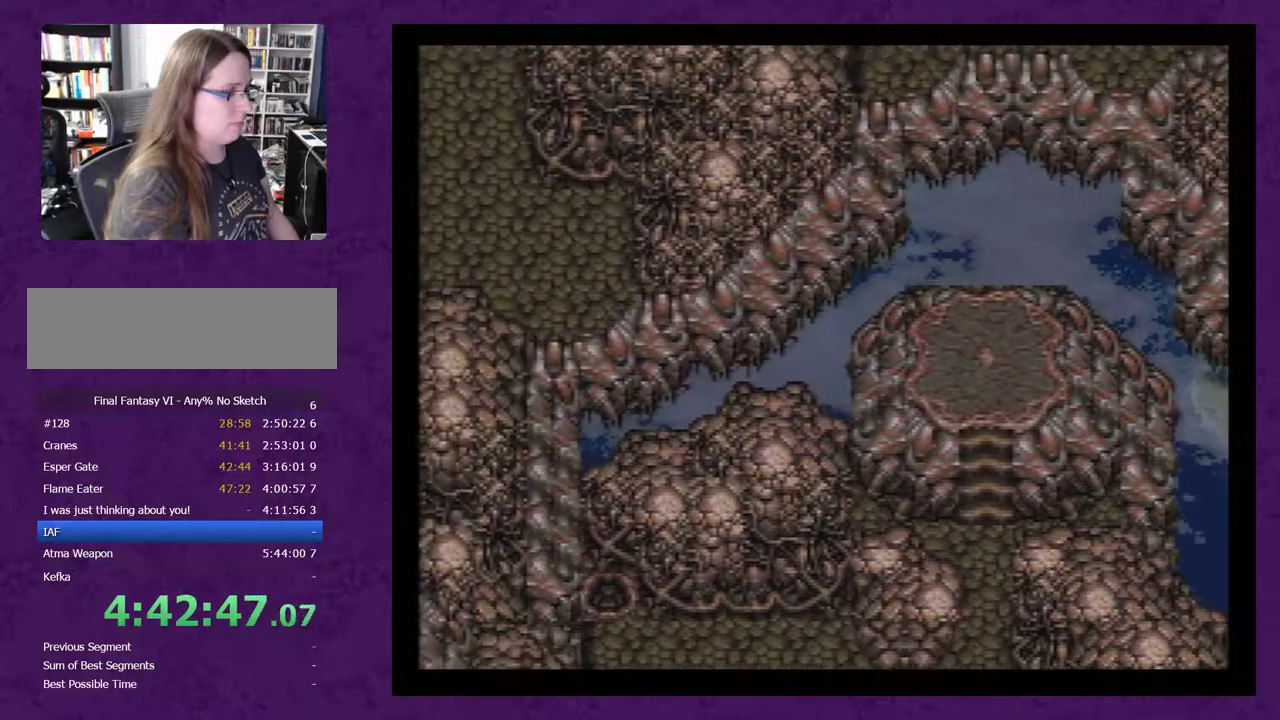
{"buttons": [], "events": []}
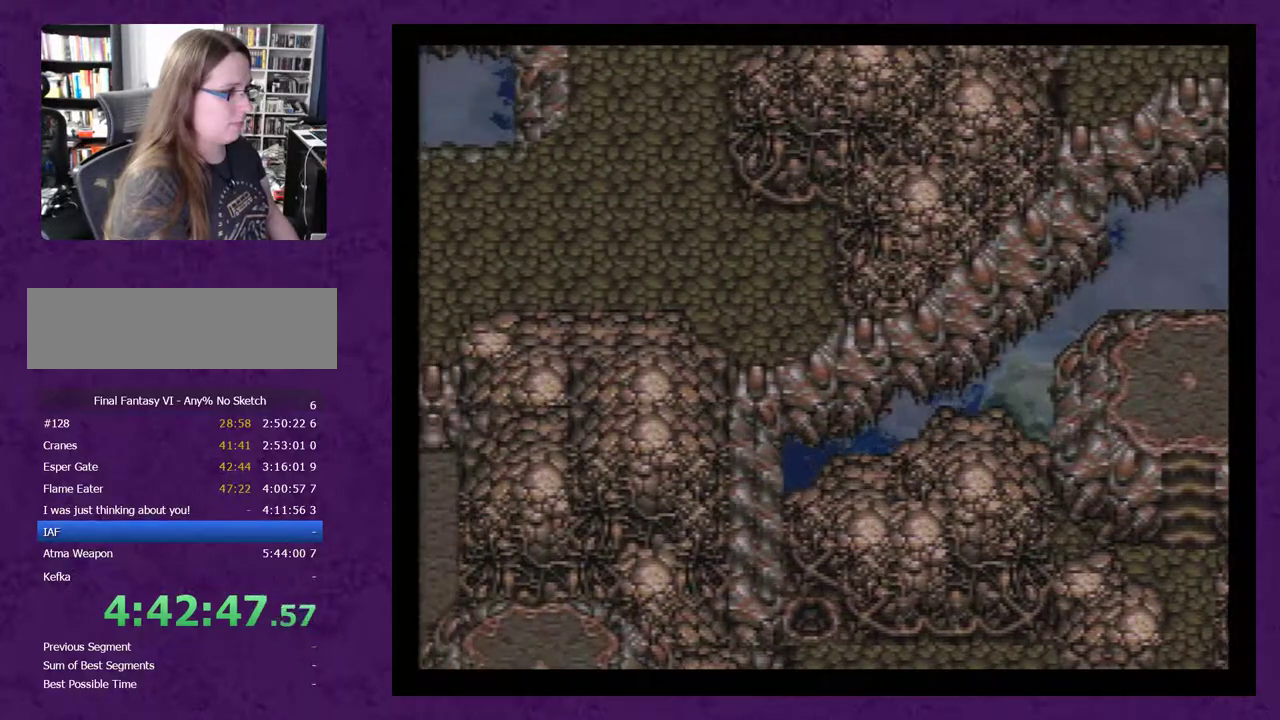
{"buttons": [], "events": []}
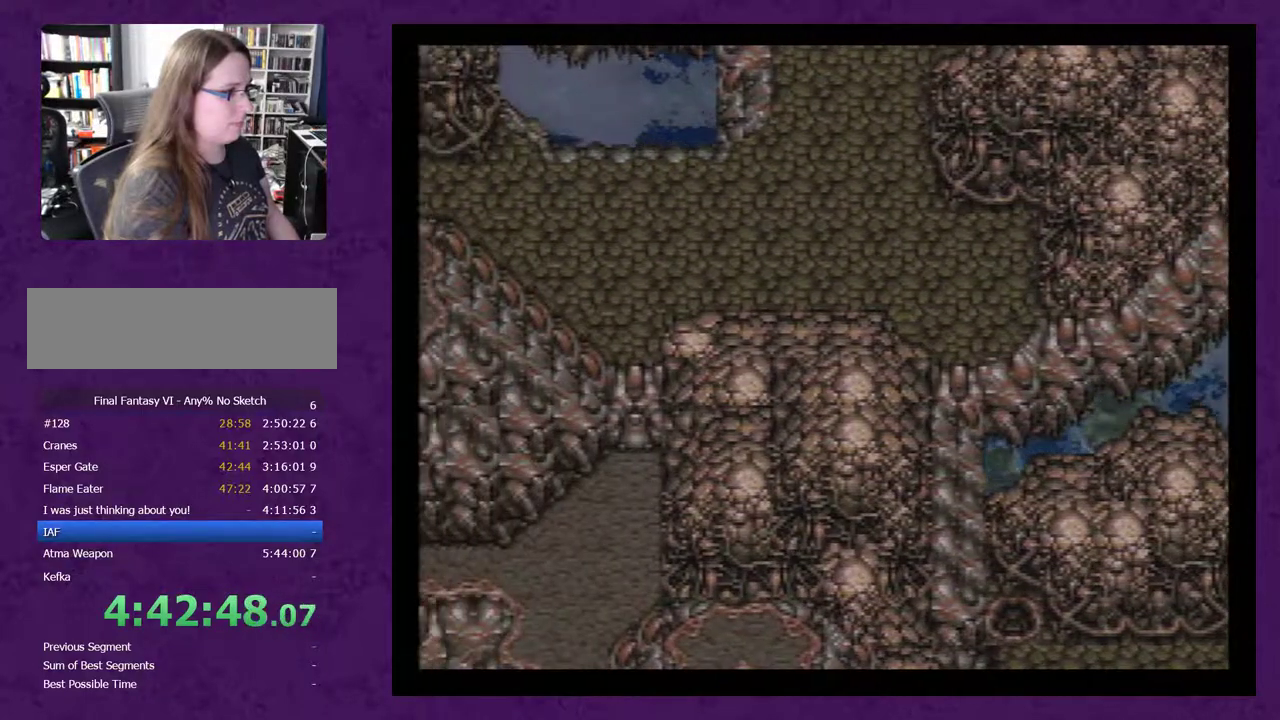
{"buttons": [], "events": []}
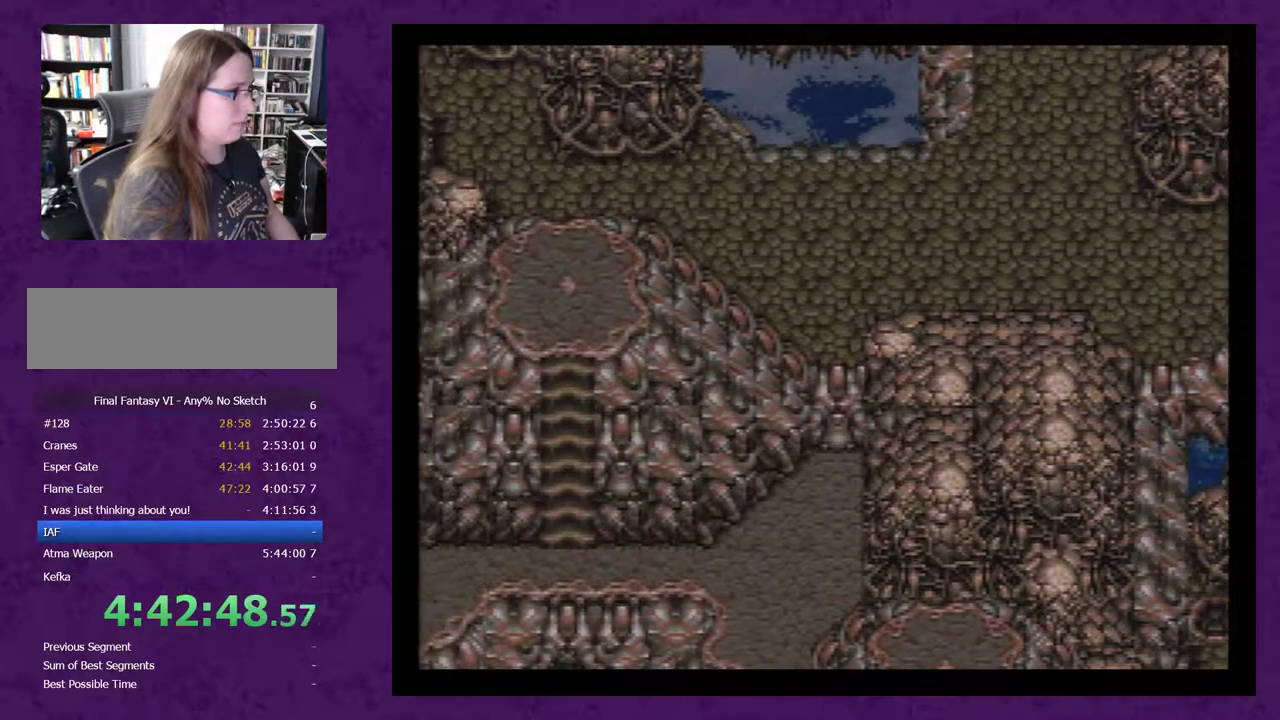
{"buttons": [], "events": []}
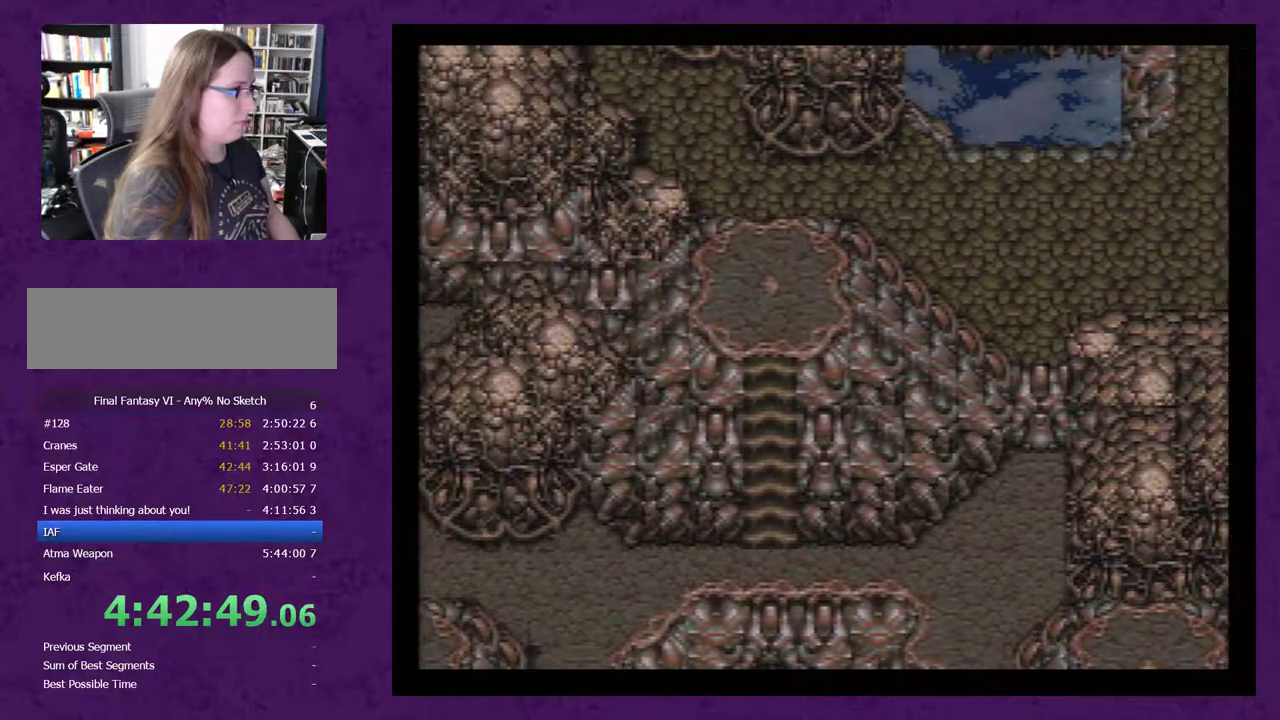
{"buttons": [], "events": []}
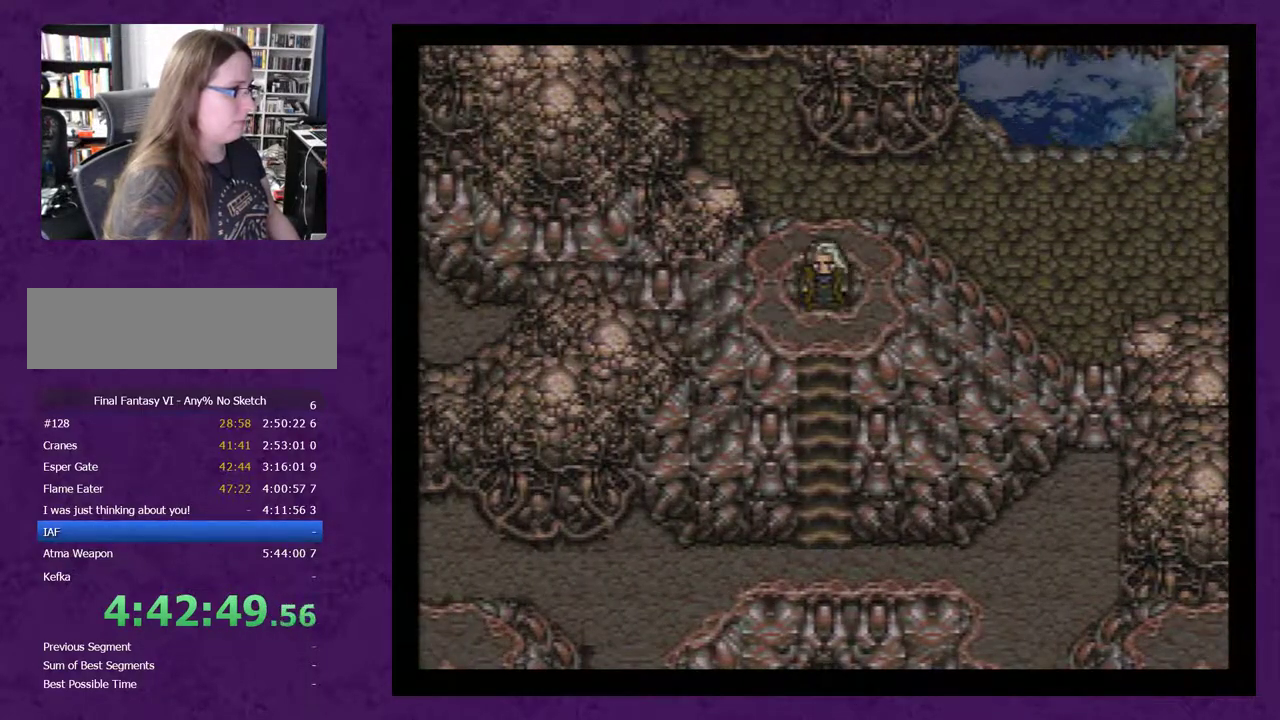
{"buttons": ["DPAD_DOWN"], "events": [[367, "DPAD_DOWN", "down"]]}
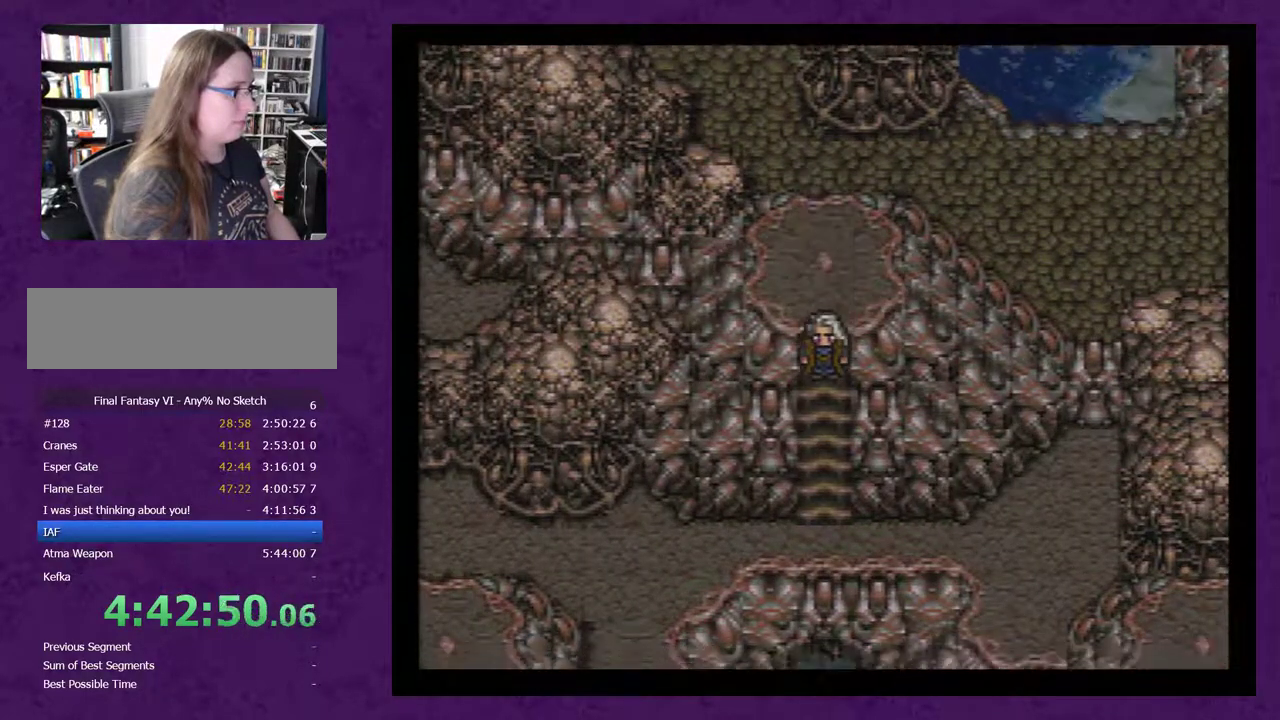
{"buttons": ["DPAD_LEFT"], "events": [[417, "DPAD_DOWN", "up"], [417, "DPAD_LEFT", "down"]]}
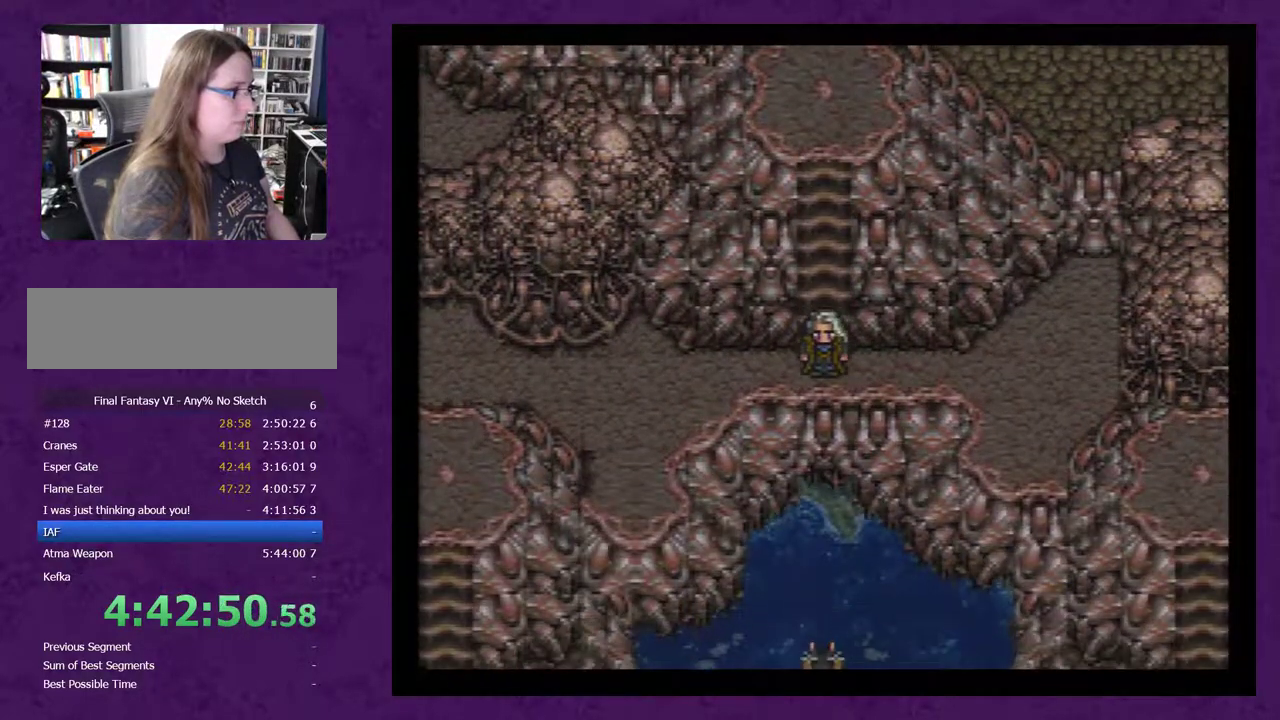
{"buttons": [], "events": [[417, "DPAD_LEFT", "up"]]}
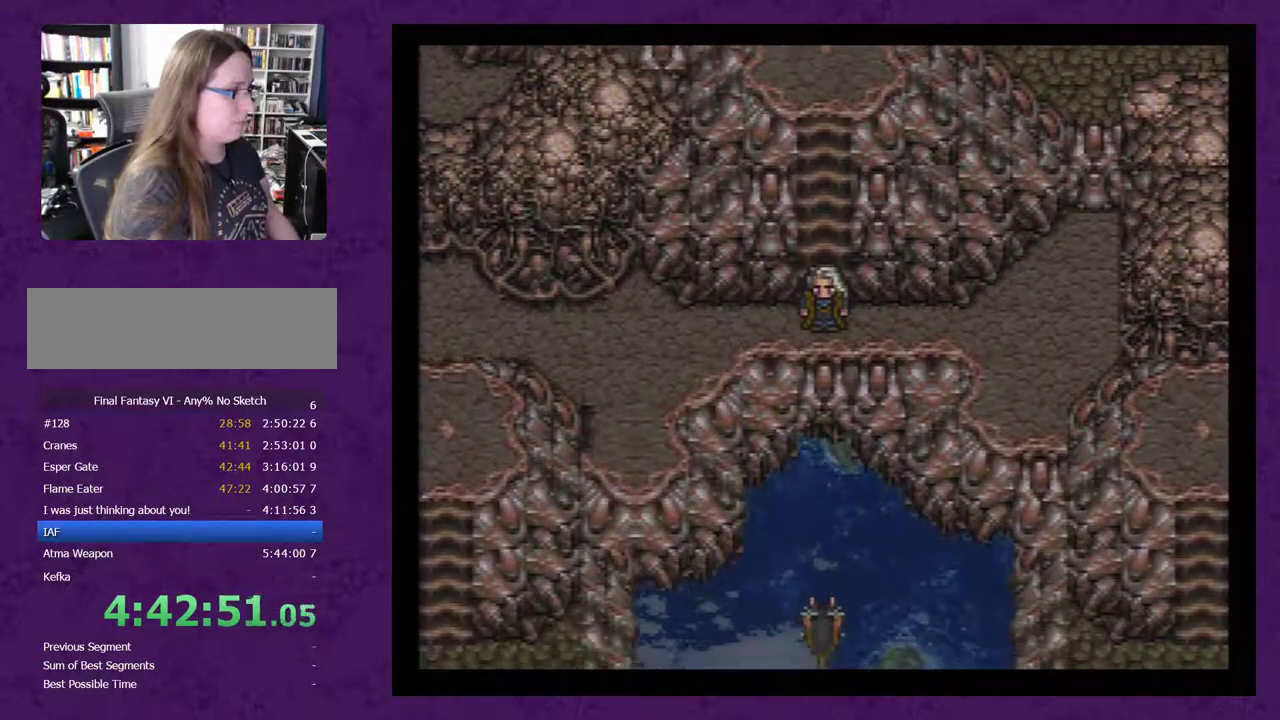
{"buttons": [], "events": []}
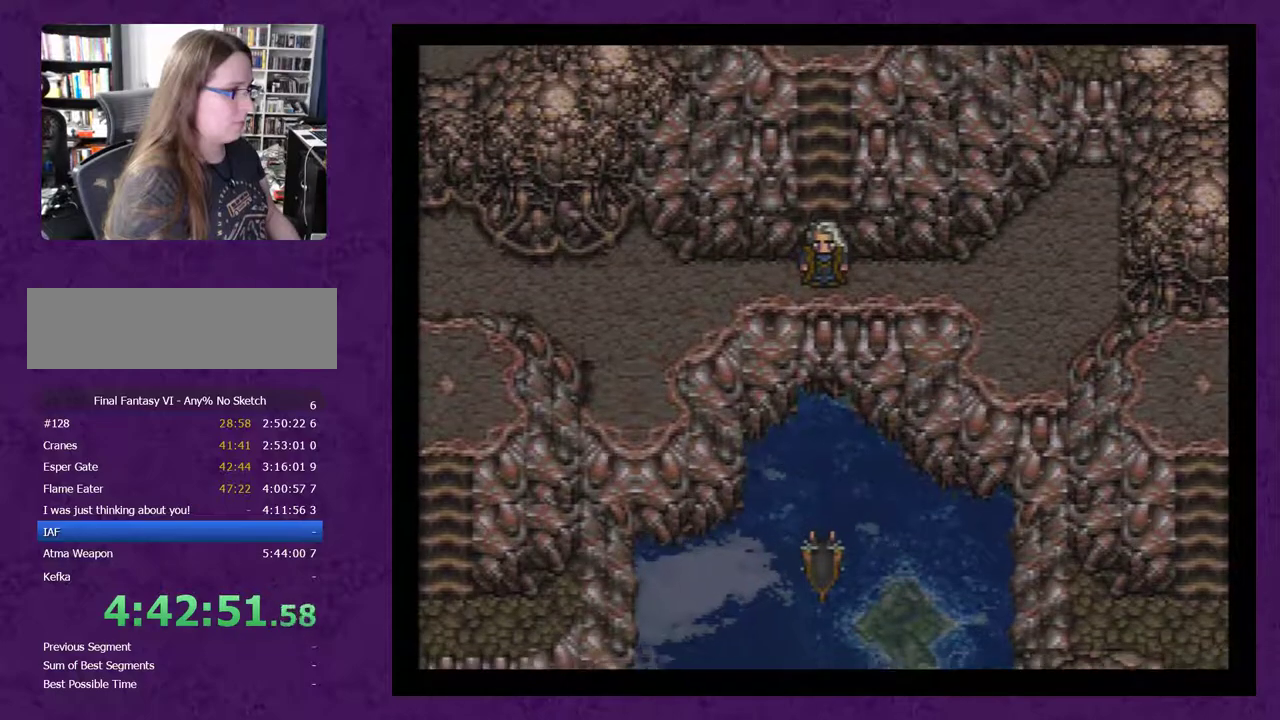
{"buttons": [], "events": []}
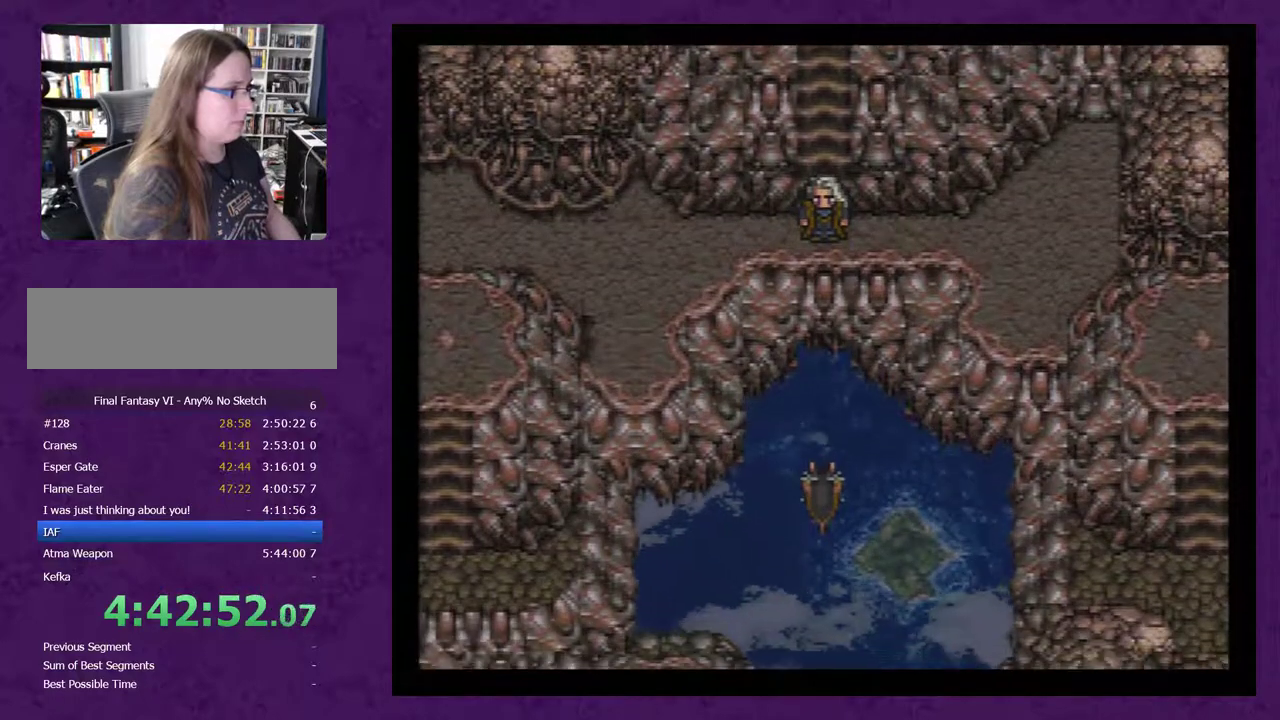
{"buttons": [], "events": []}
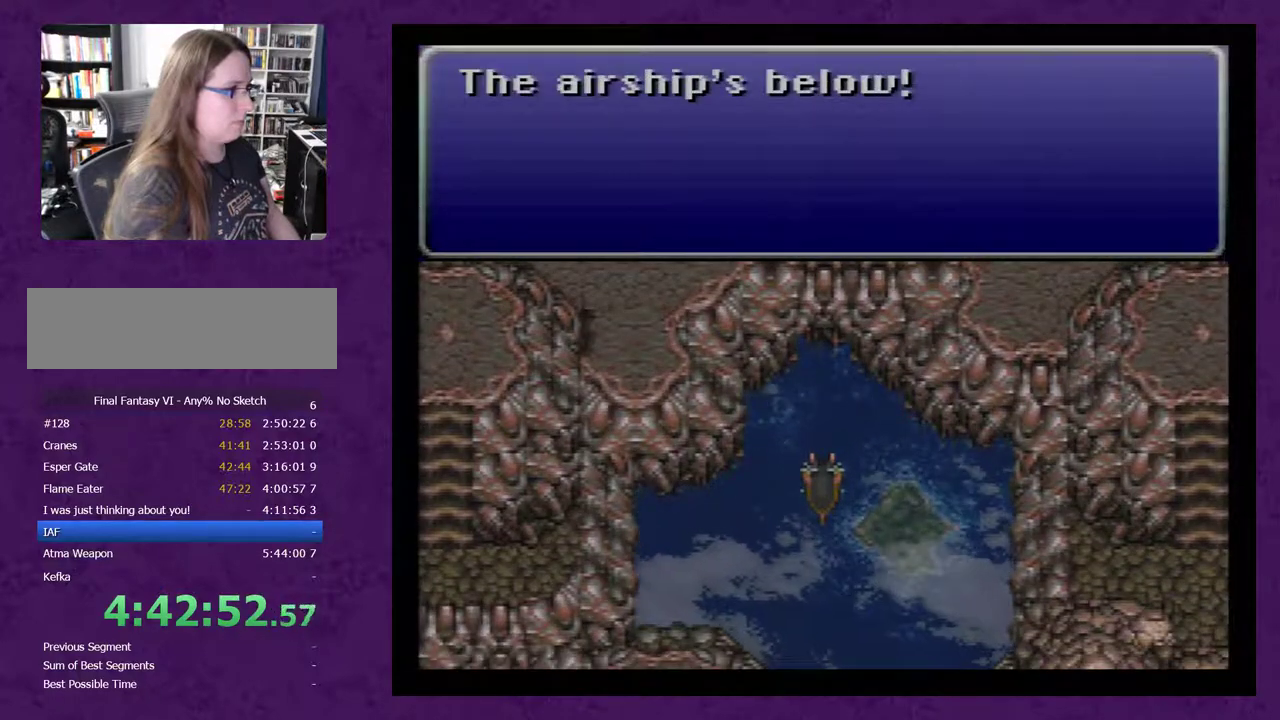
{"buttons": [], "events": [[217, "A", "down"], [283, "A", "up"]]}
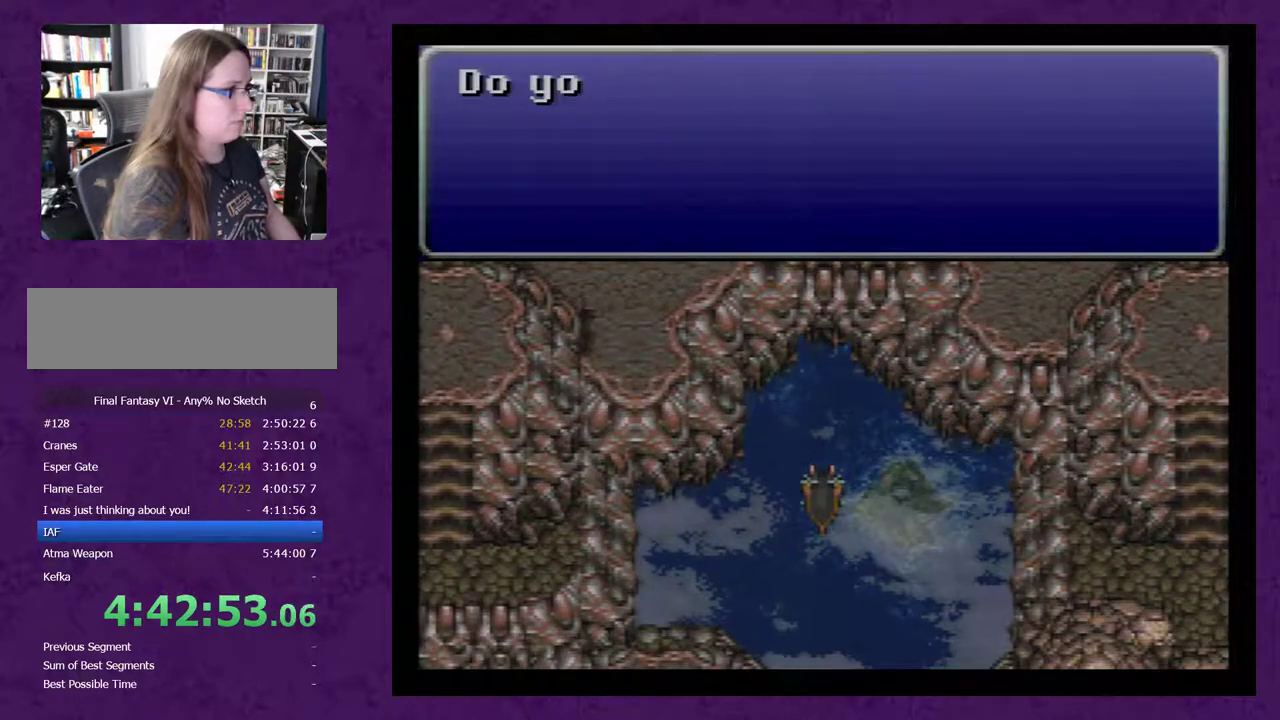
{"buttons": [], "events": []}
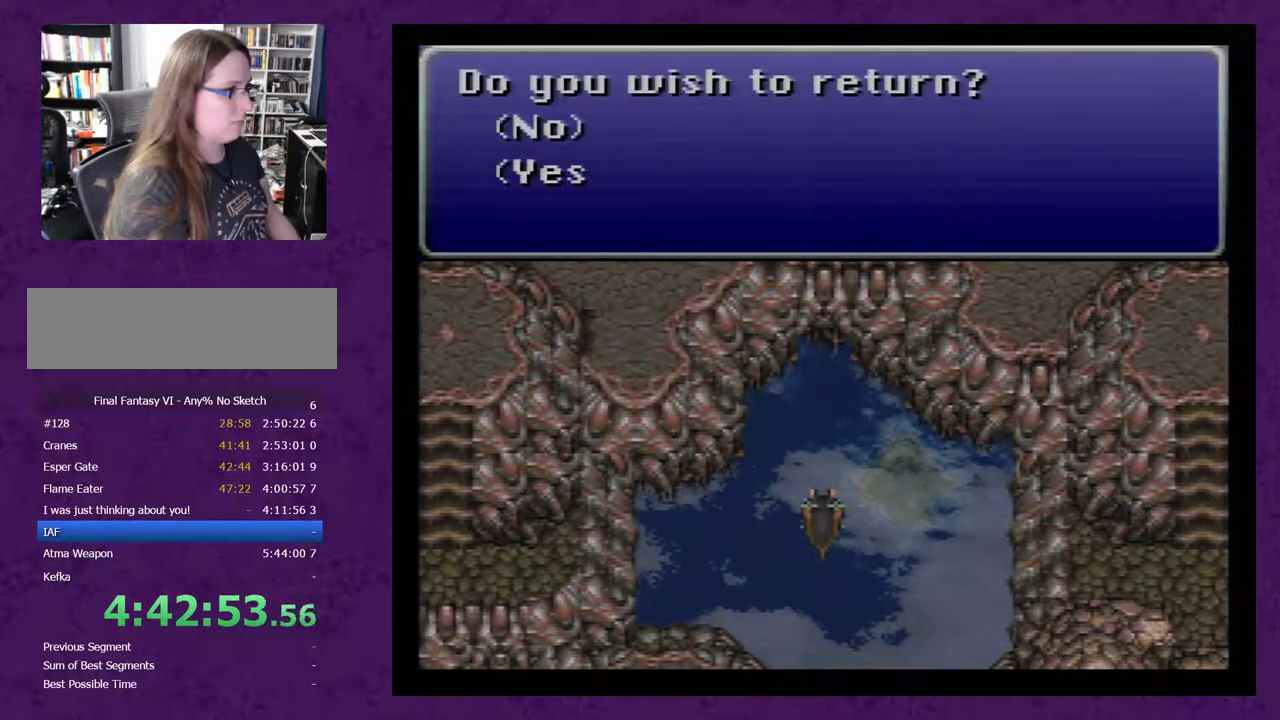
{"buttons": [], "events": [[217, "A", "down"], [267, "A", "up"]]}
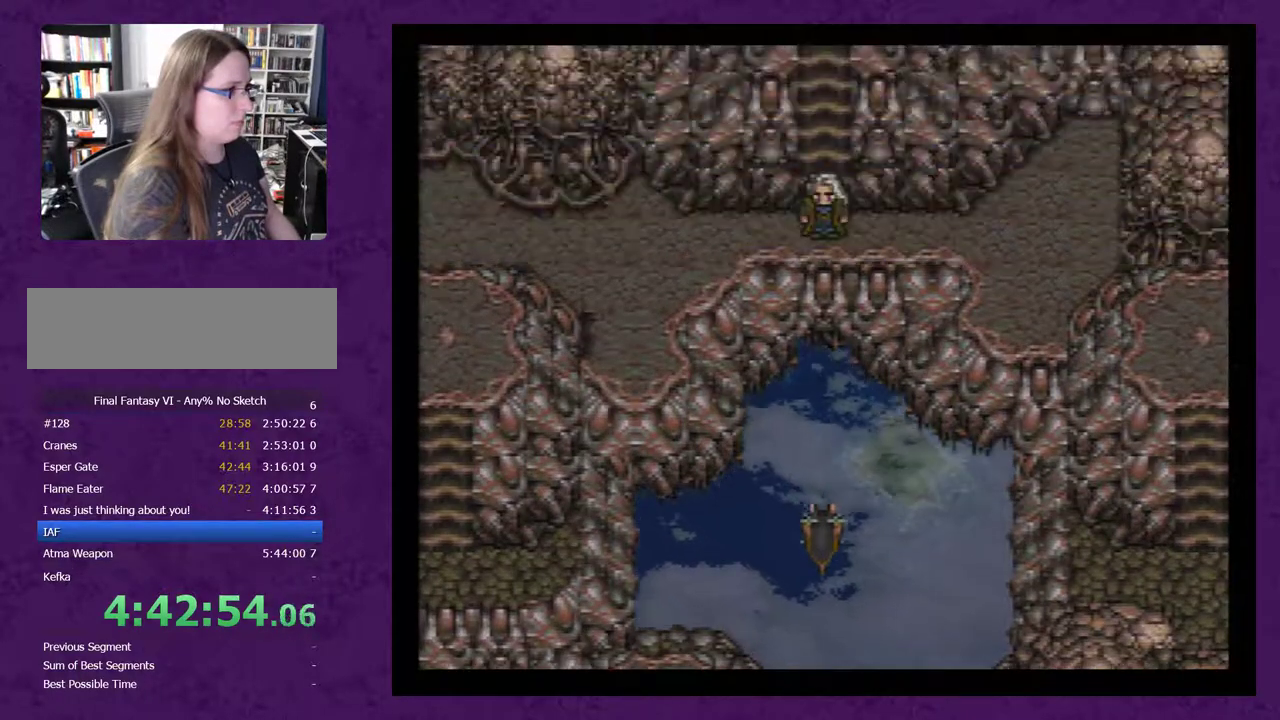
{"buttons": ["DPAD_LEFT"], "events": [[267, "DPAD_LEFT", "down"]]}
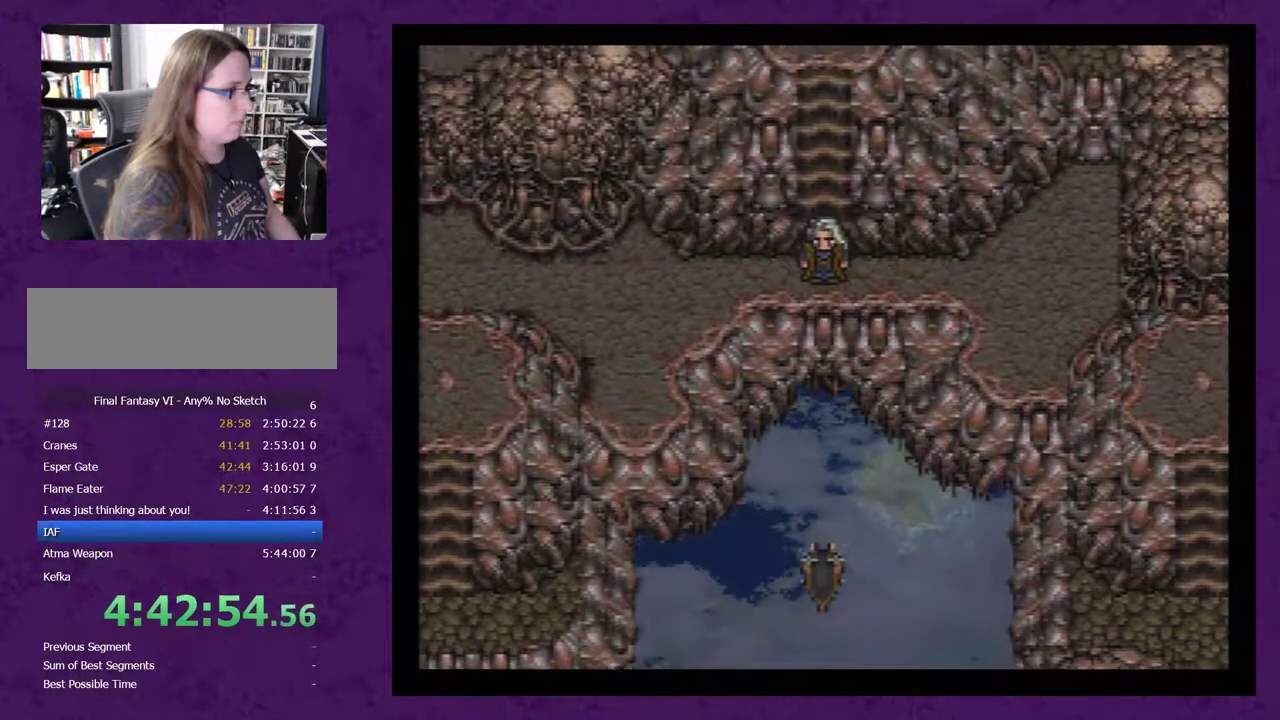
{"buttons": ["DPAD_LEFT"], "events": []}
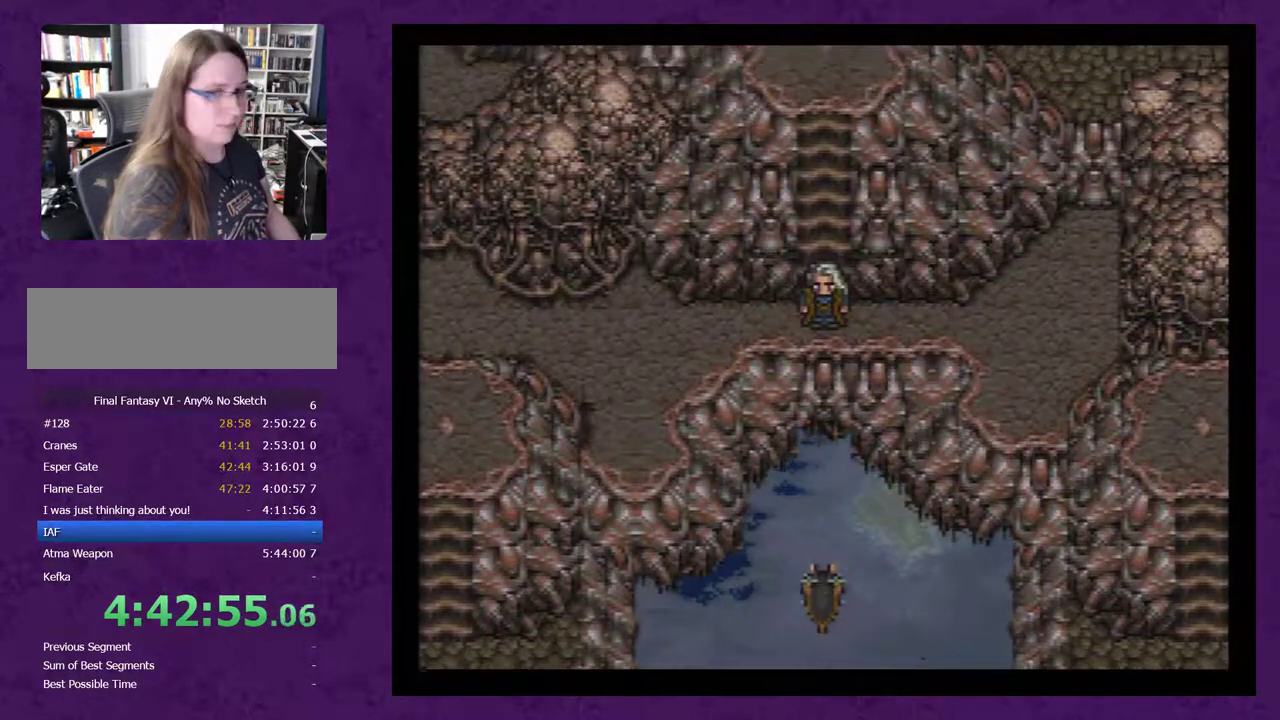
{"buttons": ["DPAD_LEFT"], "events": []}
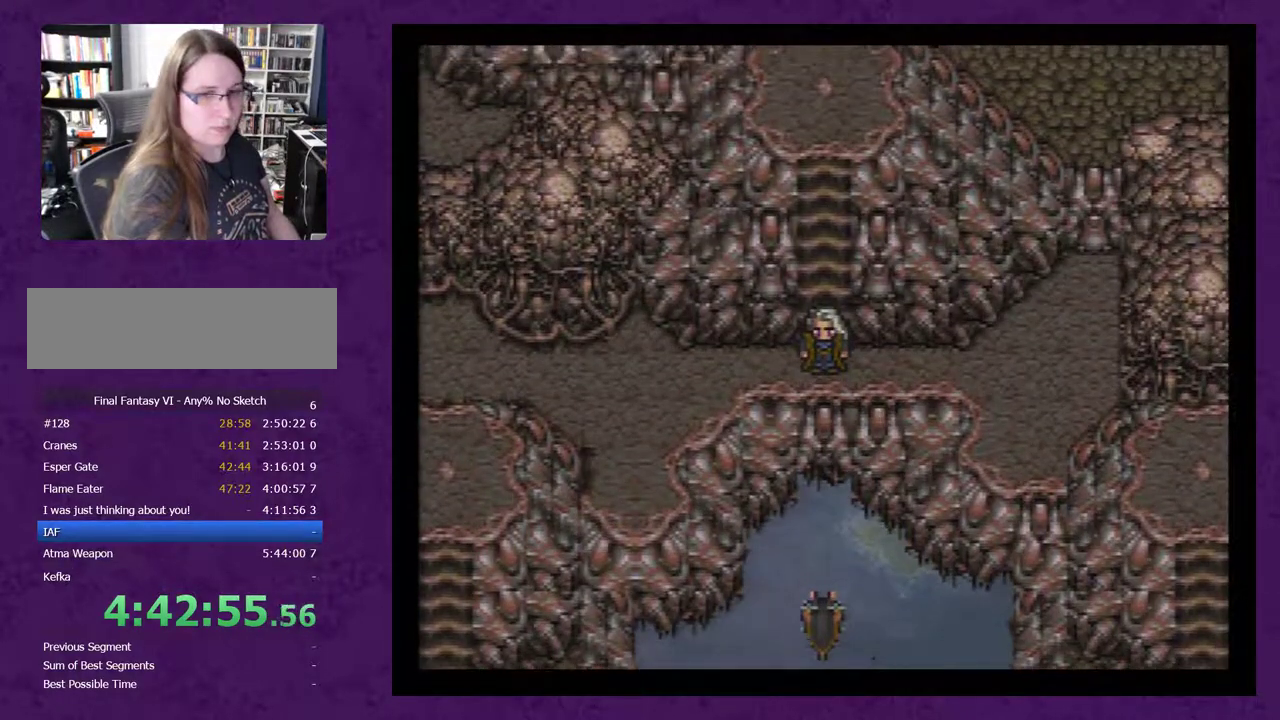
{"buttons": ["DPAD_LEFT"], "events": []}
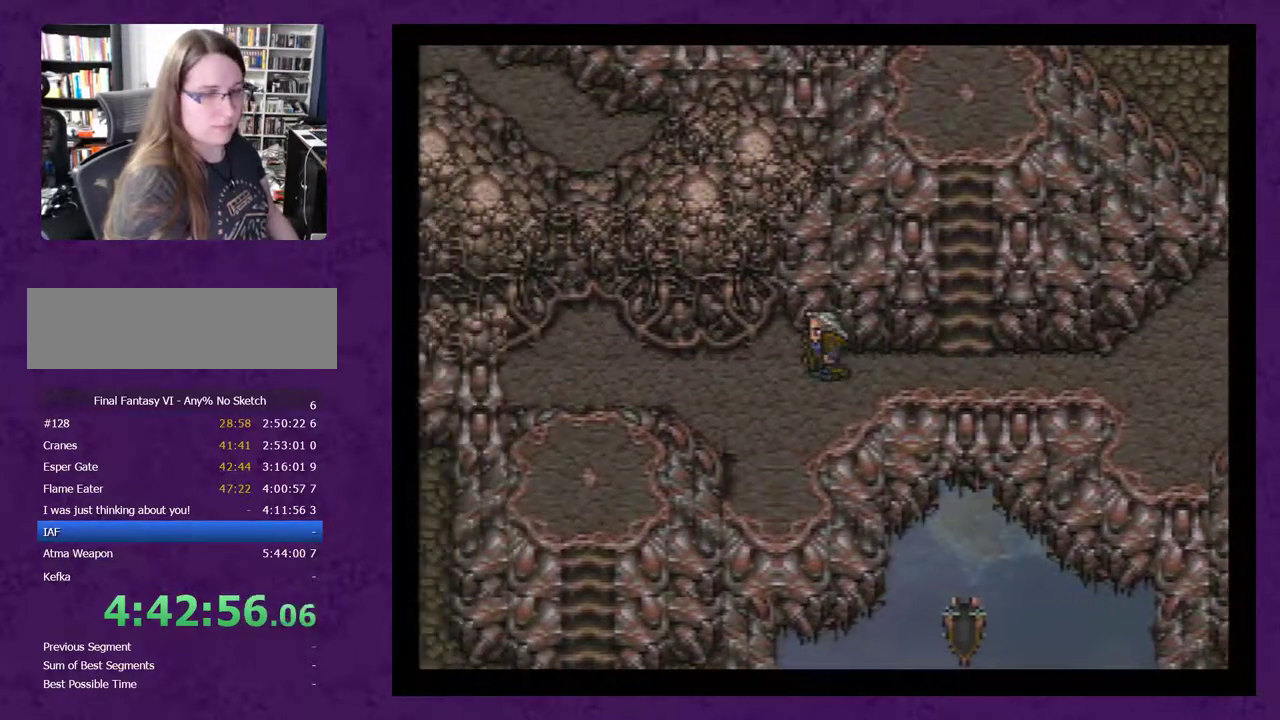
{"buttons": [], "events": [[483, "DPAD_LEFT", "up"]]}
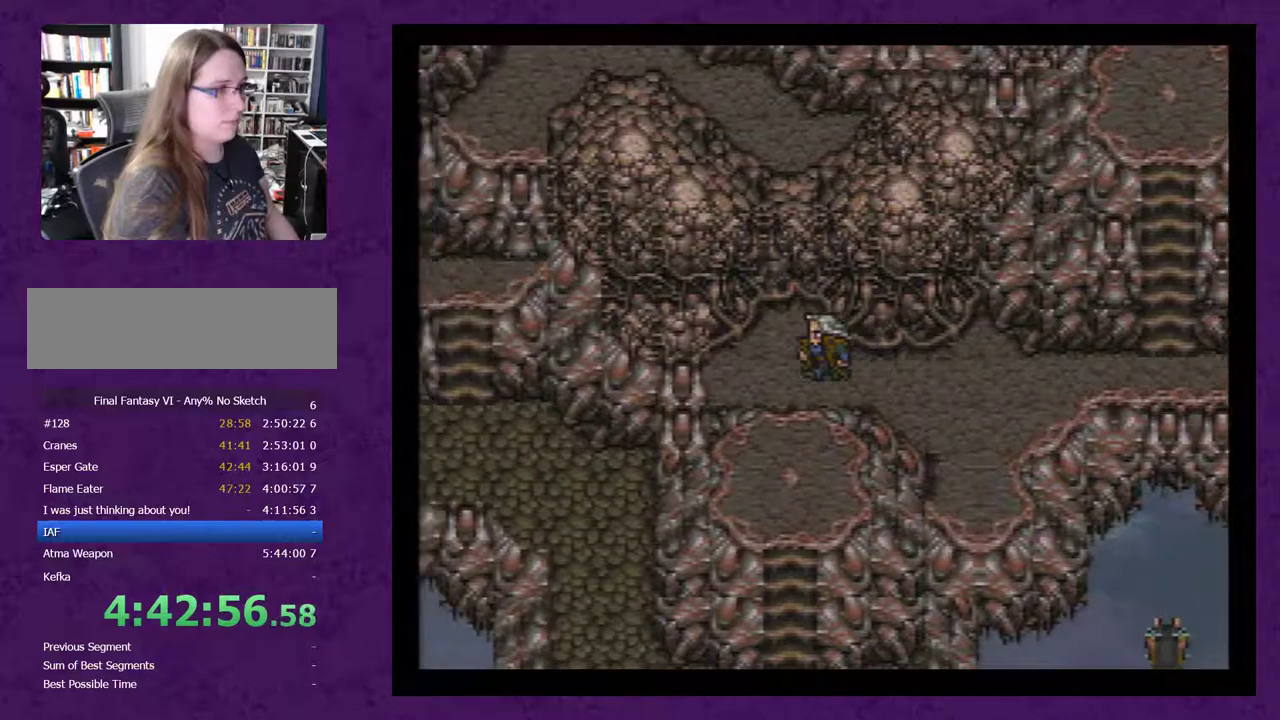
{"buttons": ["DPAD_UP"], "events": [[83, "DPAD_UP", "down"]]}
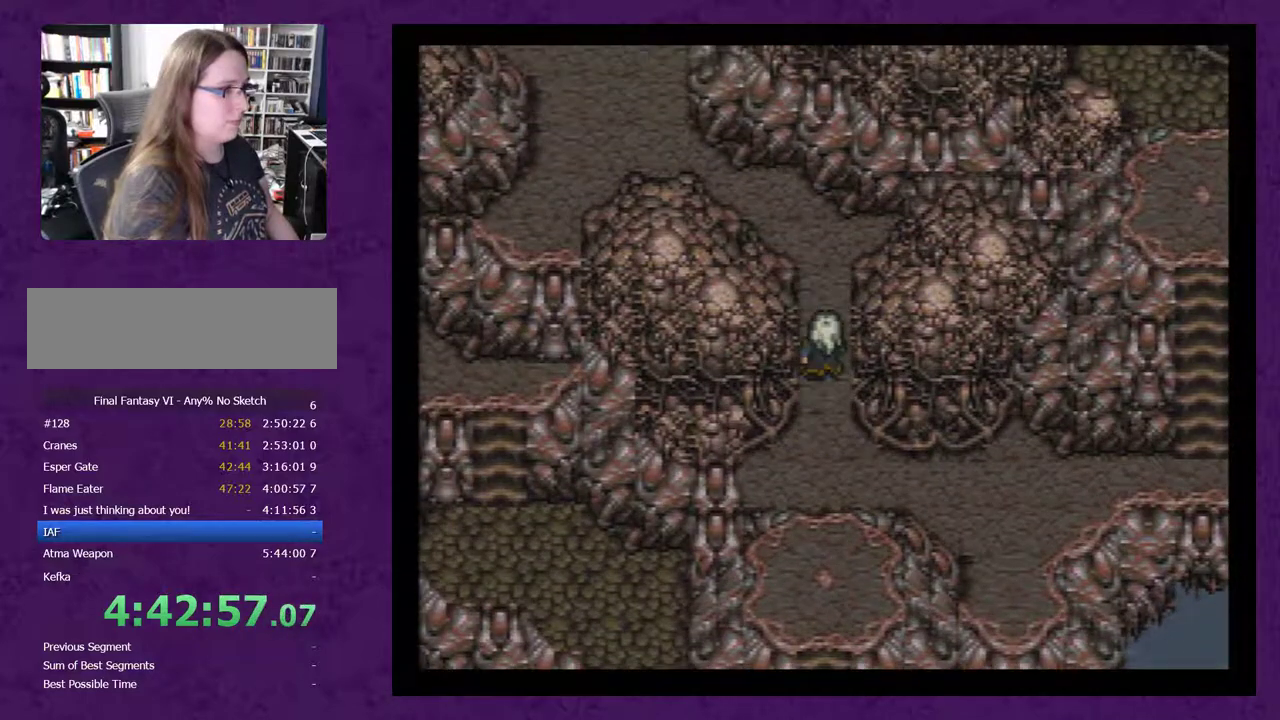
{"buttons": ["DPAD_LEFT"], "events": [[317, "DPAD_UP", "up"], [350, "DPAD_LEFT", "down"]]}
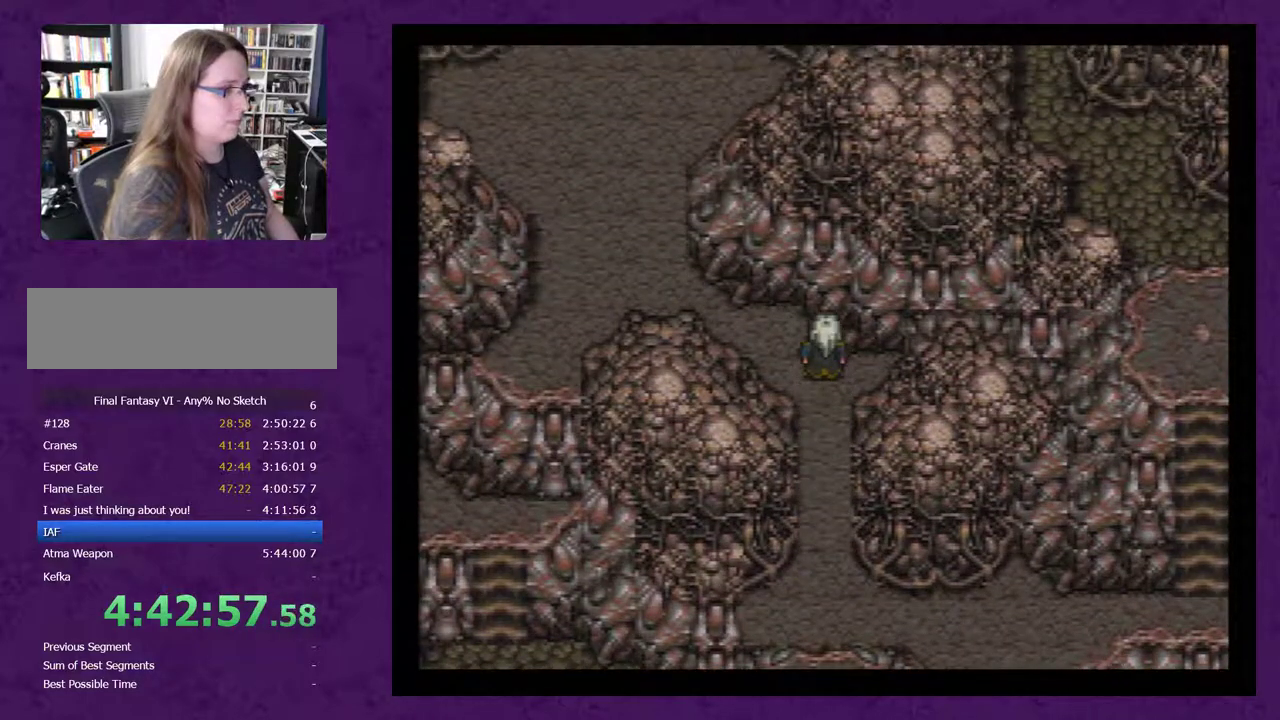
{"buttons": [], "events": [[67, "DPAD_LEFT", "up"], [67, "DPAD_UP", "down"], [283, "DPAD_UP", "up"]]}
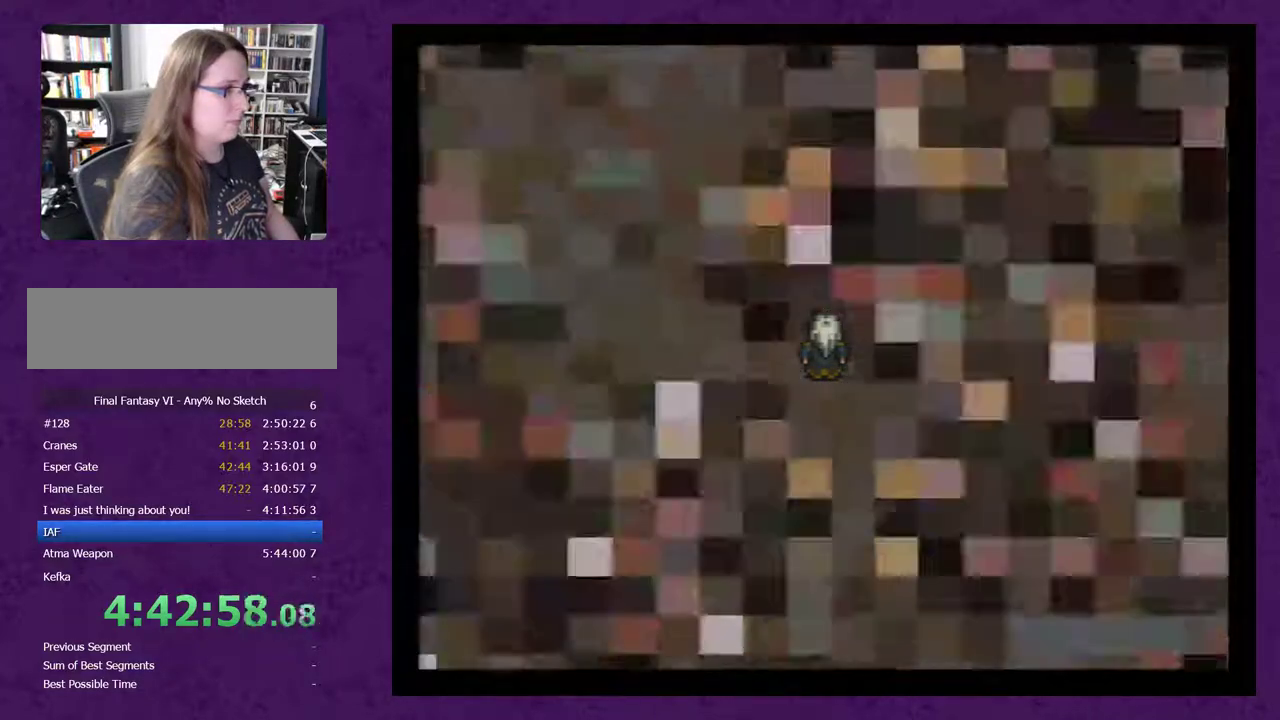
{"buttons": [], "events": []}
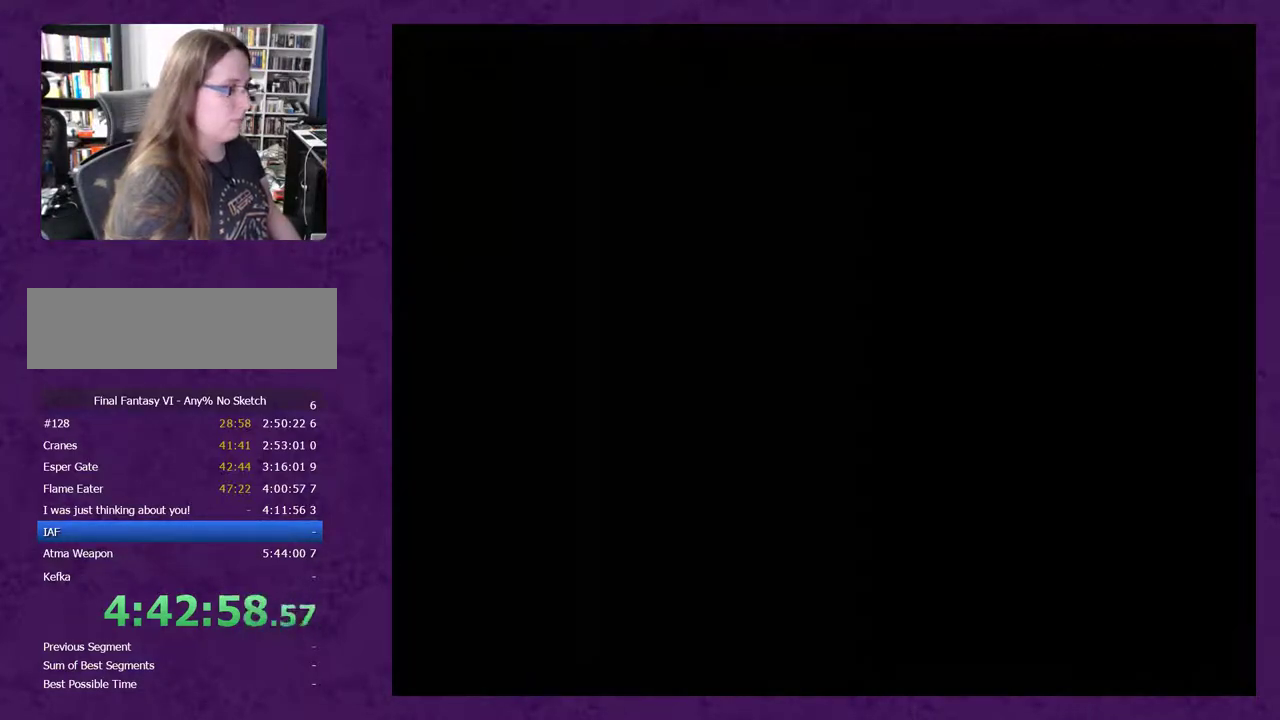
{"buttons": [], "events": []}
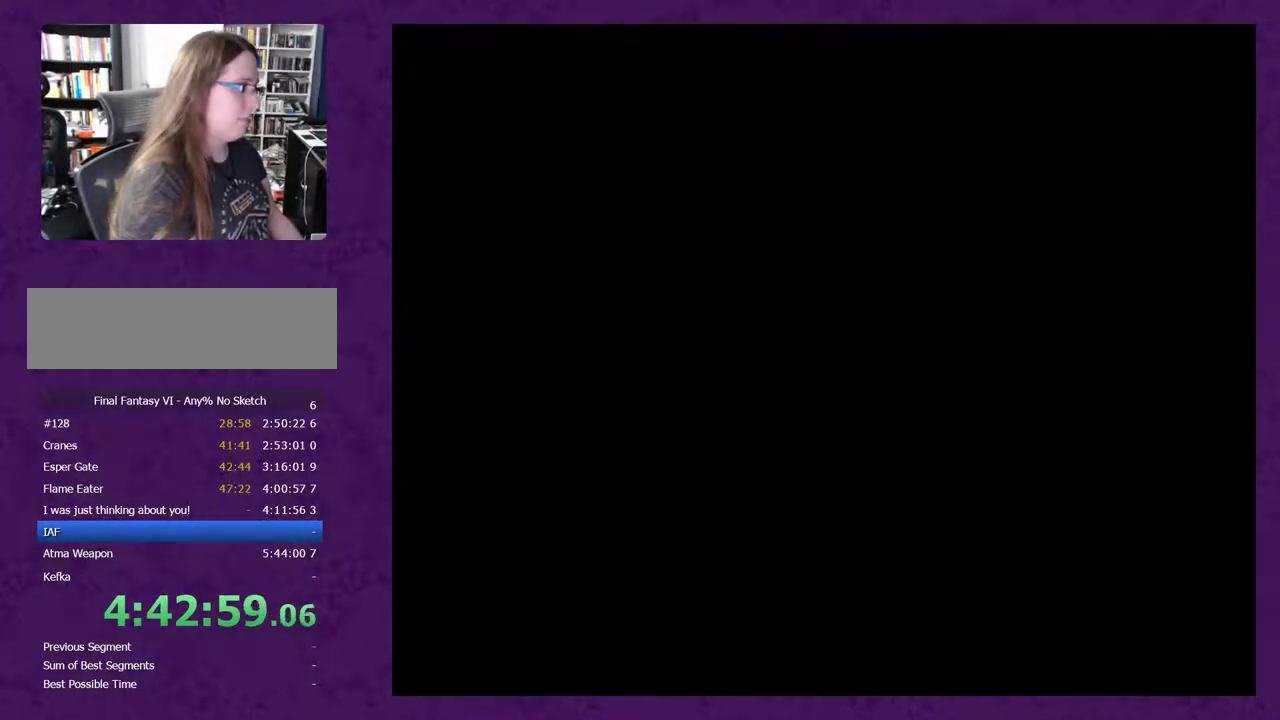
{"buttons": ["L1", "R1"], "events": [[283, "L1", "down"], [283, "R1", "down"]]}